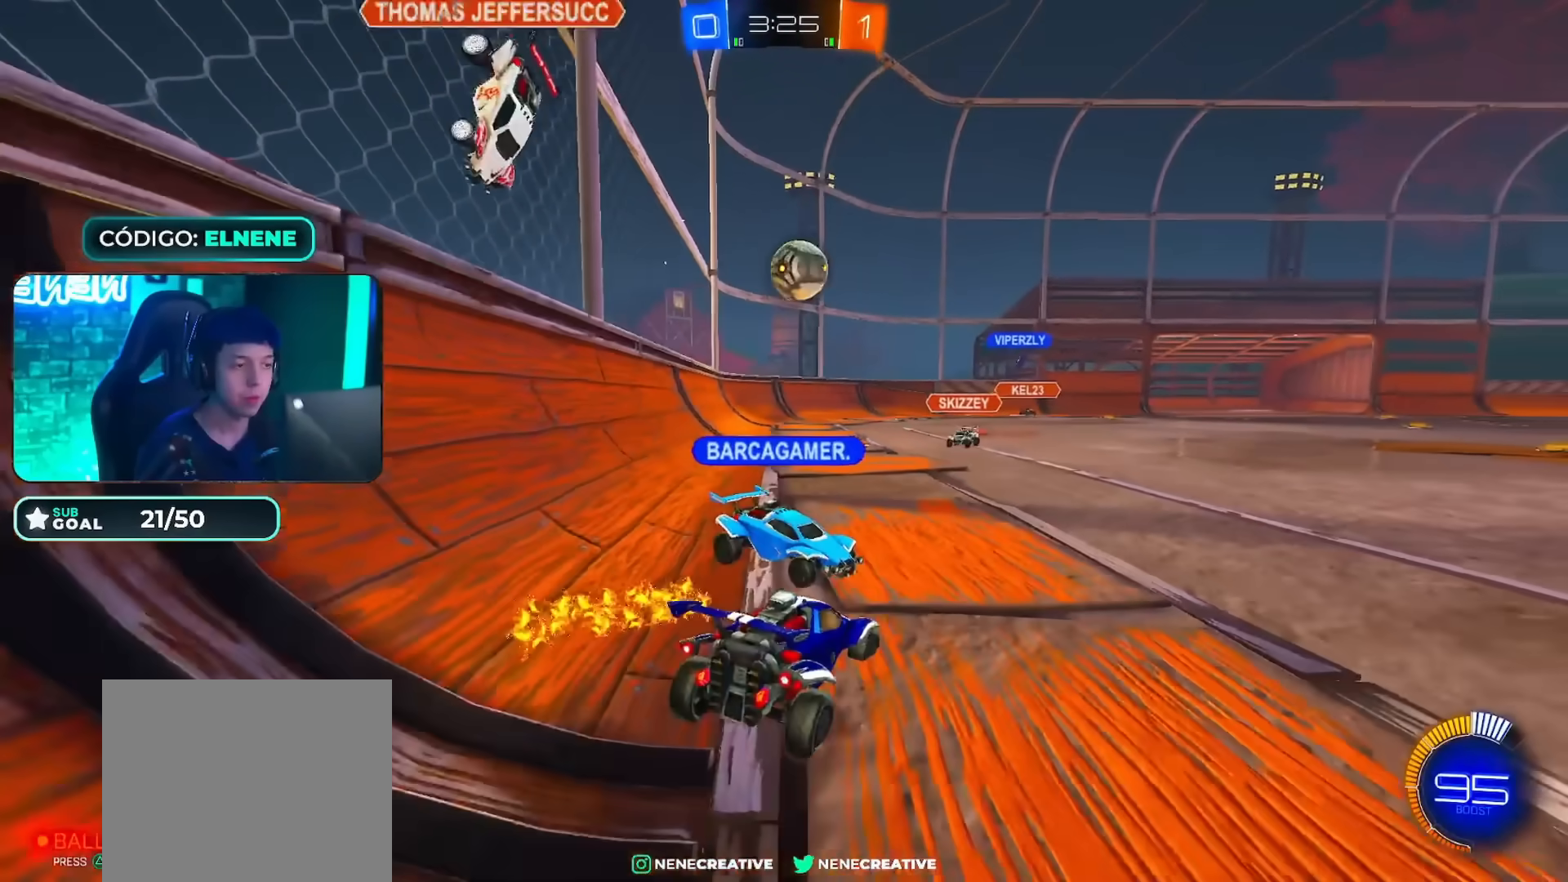
Gameplay with a controller (PlayStation layout); each line is a JSON object with the inputs held at the frame after it. "events" lists button and stick changes between this image and that frame as [ms after this image, input, new state], when the widget could be followed in between.
{"buttons": ["CROSS", "L2"], "left_stick": "down", "right_stick": "center", "events": [[67, "left_stick", "down-right"], [284, "CROSS", "down"], [351, "CROSS", "up"], [351, "left_stick", "down"], [434, "CROSS", "down"]]}
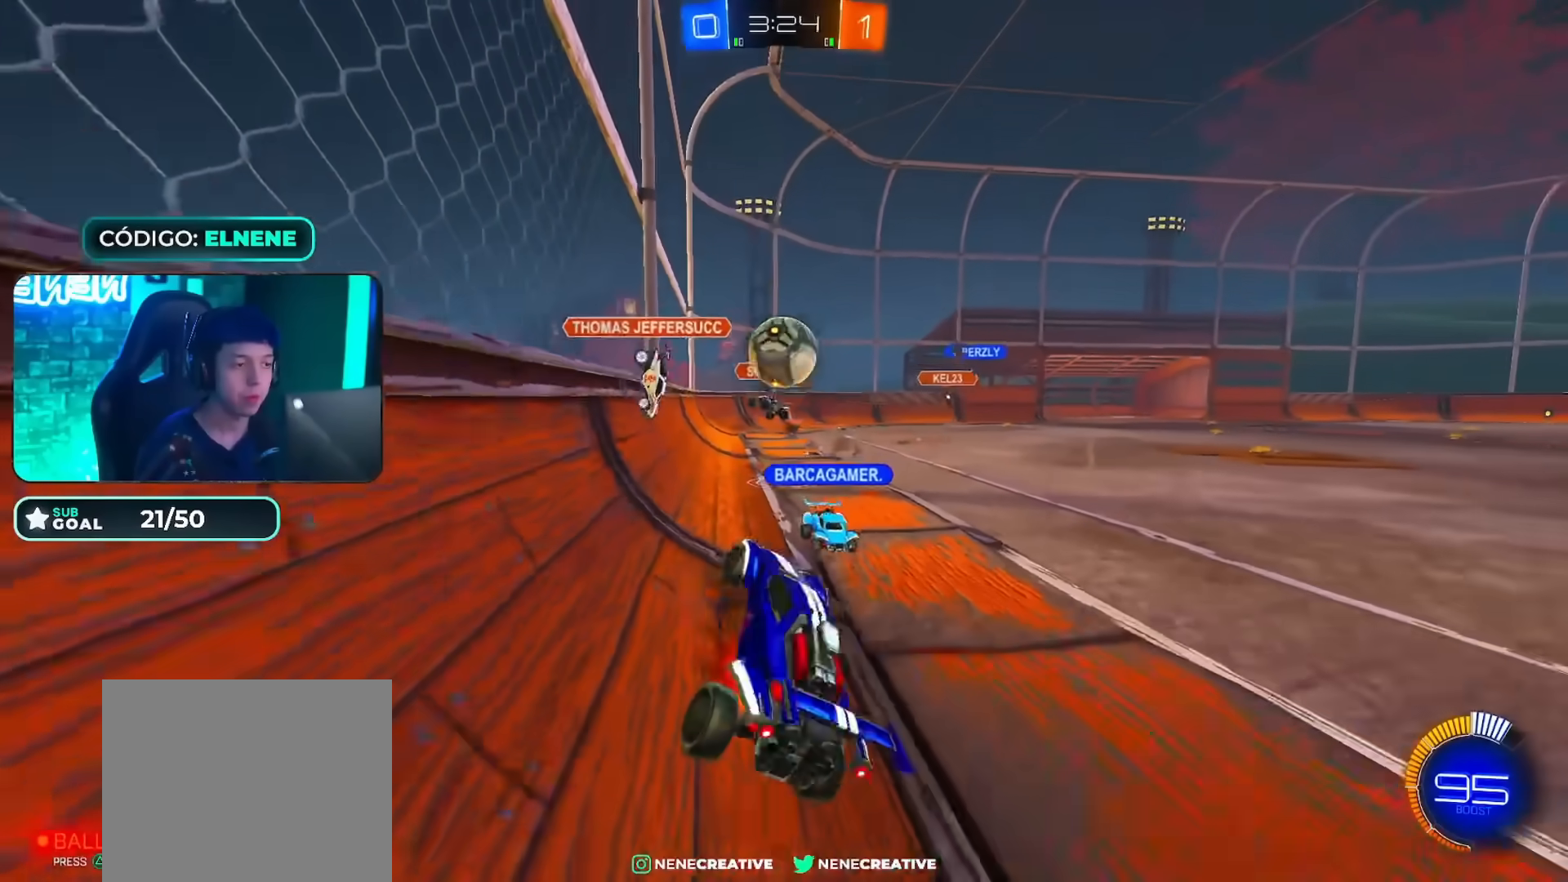
{"buttons": ["L2", "R2"], "left_stick": "up-right", "right_stick": "center", "events": [[33, "CROSS", "up"], [233, "left_stick", "up-right"], [267, "R2", "down"]]}
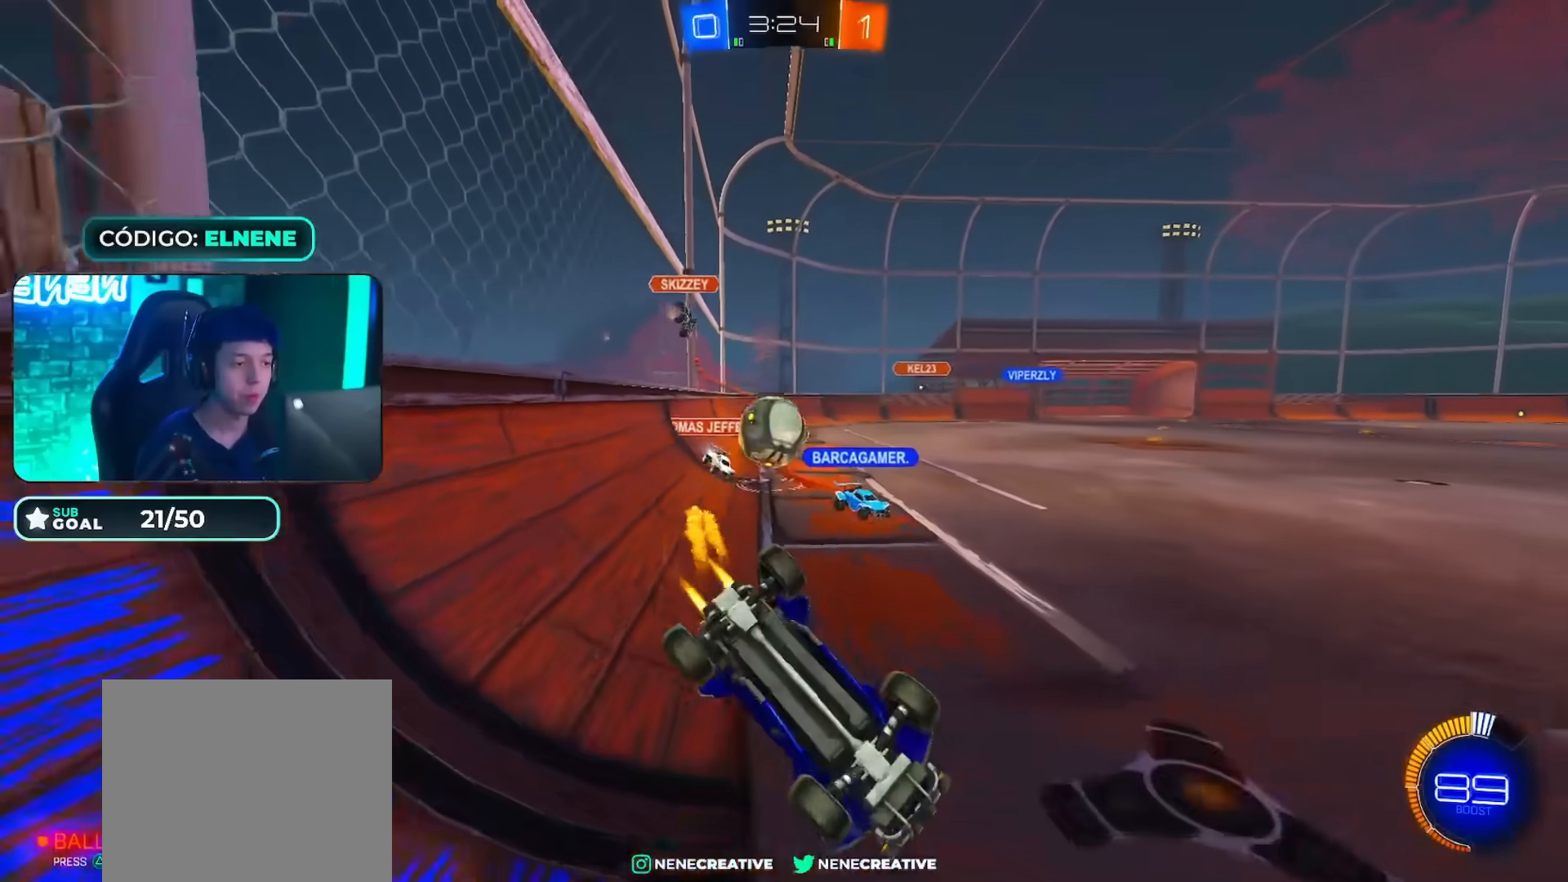
{"buttons": ["SQUARE", "R2"], "left_stick": "up-right", "right_stick": "center", "events": [[100, "L2", "up"], [251, "SQUARE", "down"]]}
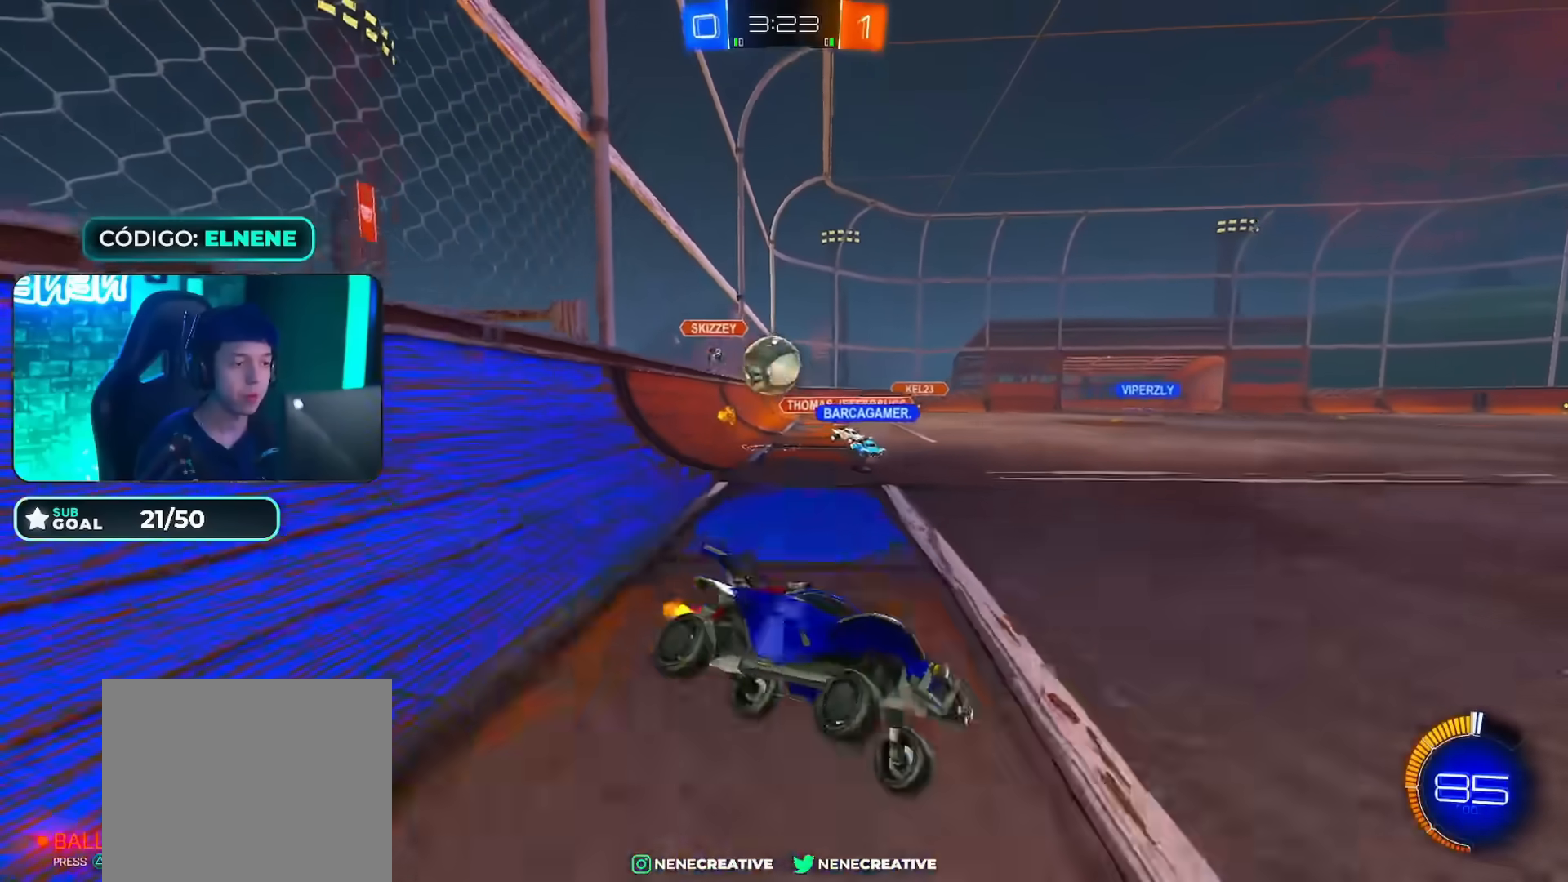
{"buttons": ["R2"], "left_stick": "right", "right_stick": "center", "events": [[100, "SQUARE", "up"], [334, "left_stick", "right"]]}
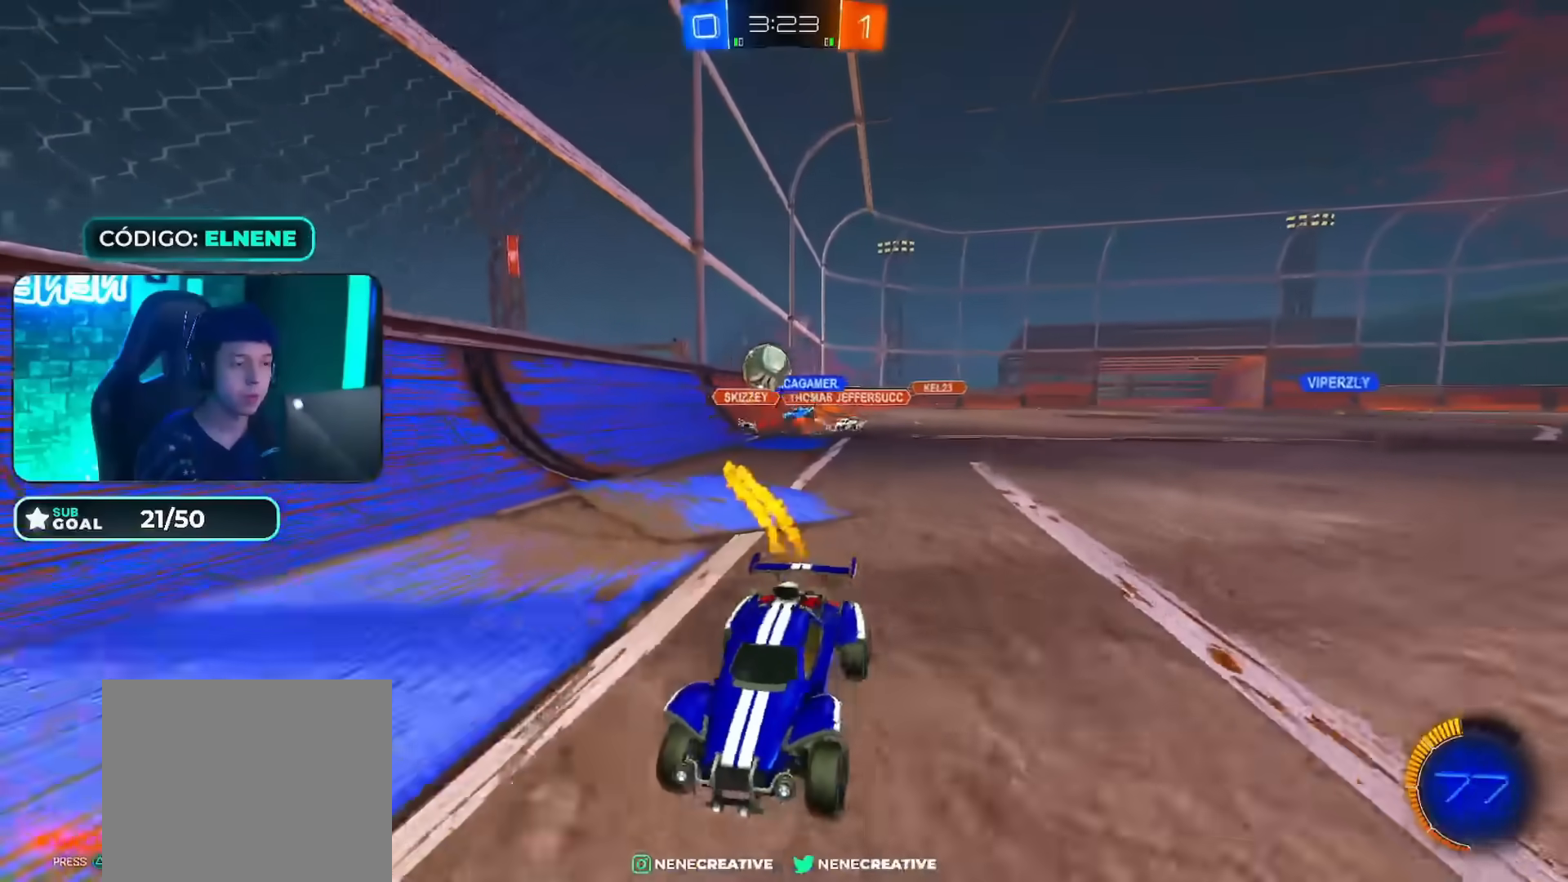
{"buttons": ["SQUARE", "R2"], "left_stick": "down-left", "right_stick": "center", "events": [[117, "left_stick", "center"], [167, "CIRCLE", "down"], [234, "CIRCLE", "up"], [301, "left_stick", "right"], [384, "left_stick", "down-left"], [434, "SQUARE", "down"]]}
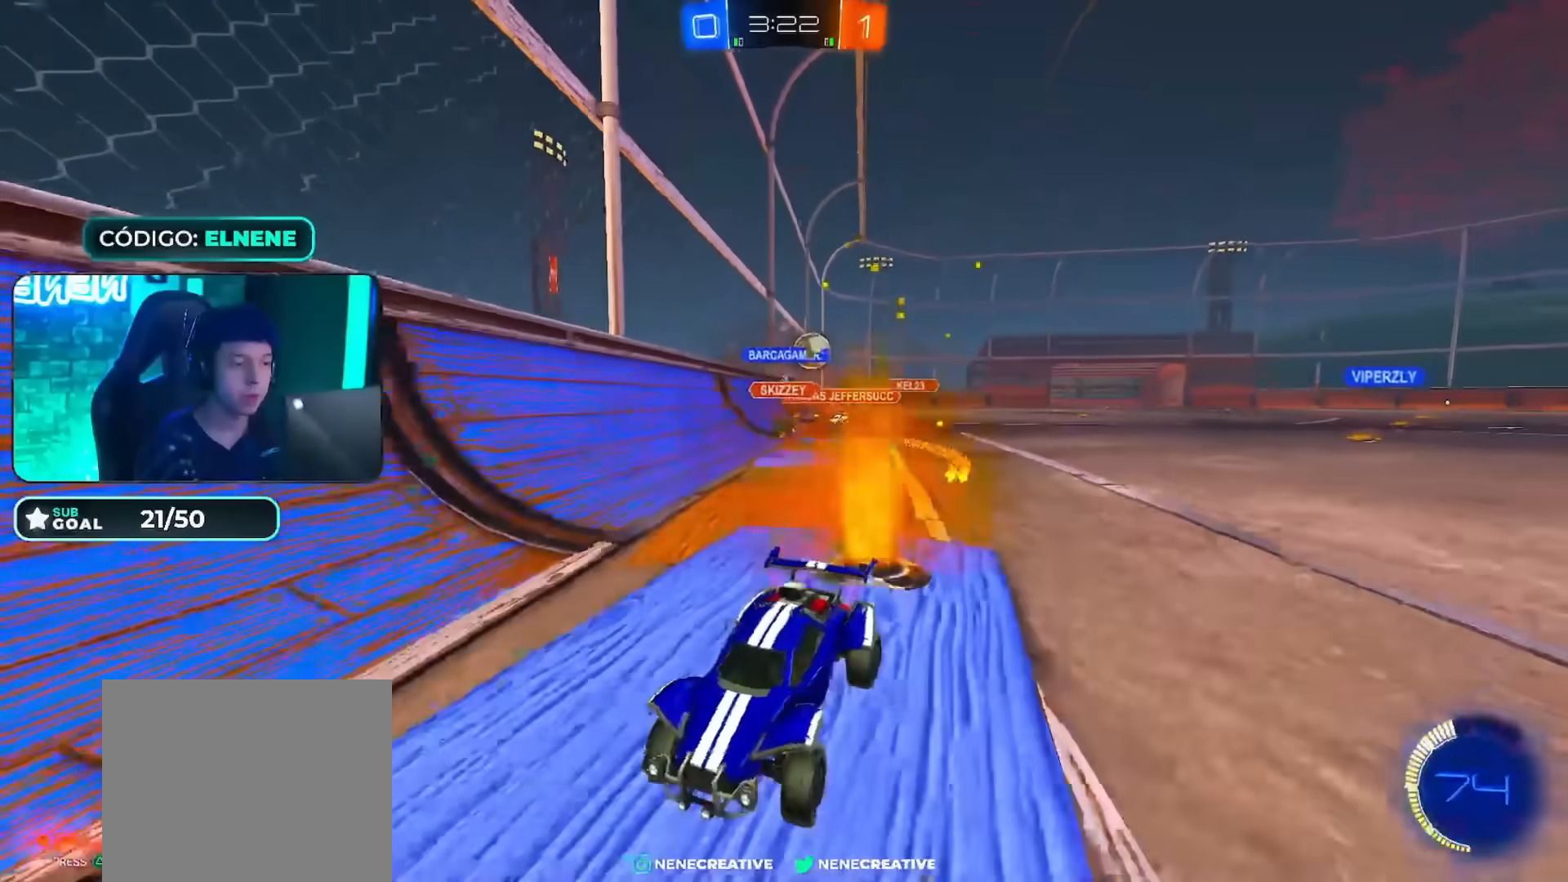
{"buttons": ["R2"], "left_stick": "center", "right_stick": "center", "events": [[17, "SQUARE", "up"], [100, "SQUARE", "down"], [100, "left_stick", "left"], [200, "SQUARE", "up"], [217, "left_stick", "center"], [300, "left_stick", "left"], [317, "SQUARE", "down"], [384, "SQUARE", "up"], [500, "left_stick", "center"]]}
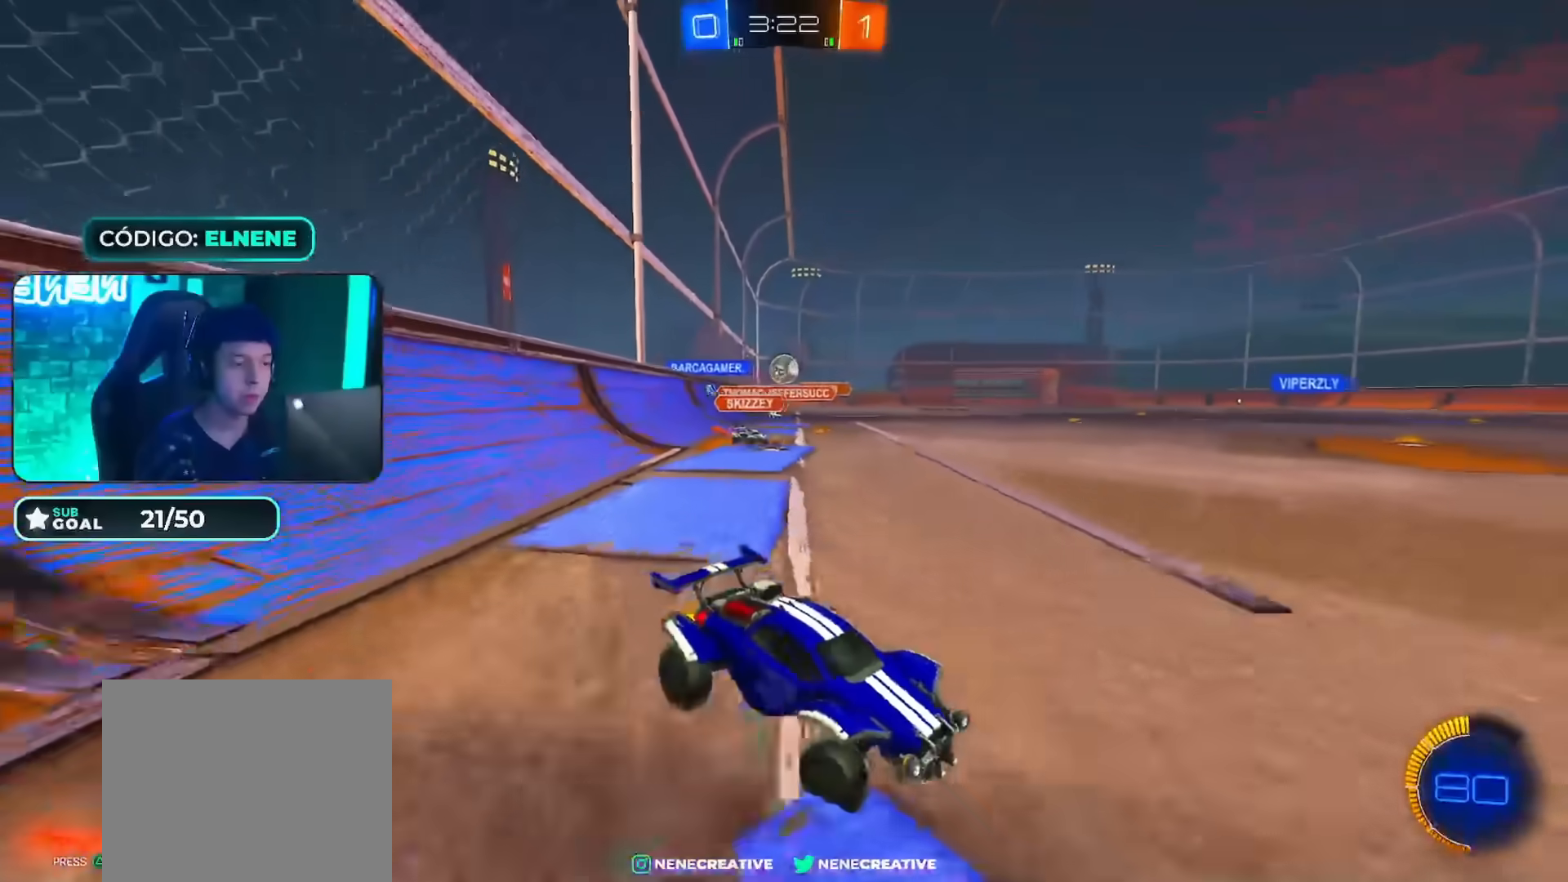
{"buttons": [], "left_stick": "center", "right_stick": "center", "events": [[34, "SQUARE", "down"], [84, "left_stick", "up-right"], [184, "SQUARE", "up"], [234, "left_stick", "up-left"], [251, "R2", "up"], [334, "left_stick", "center"]]}
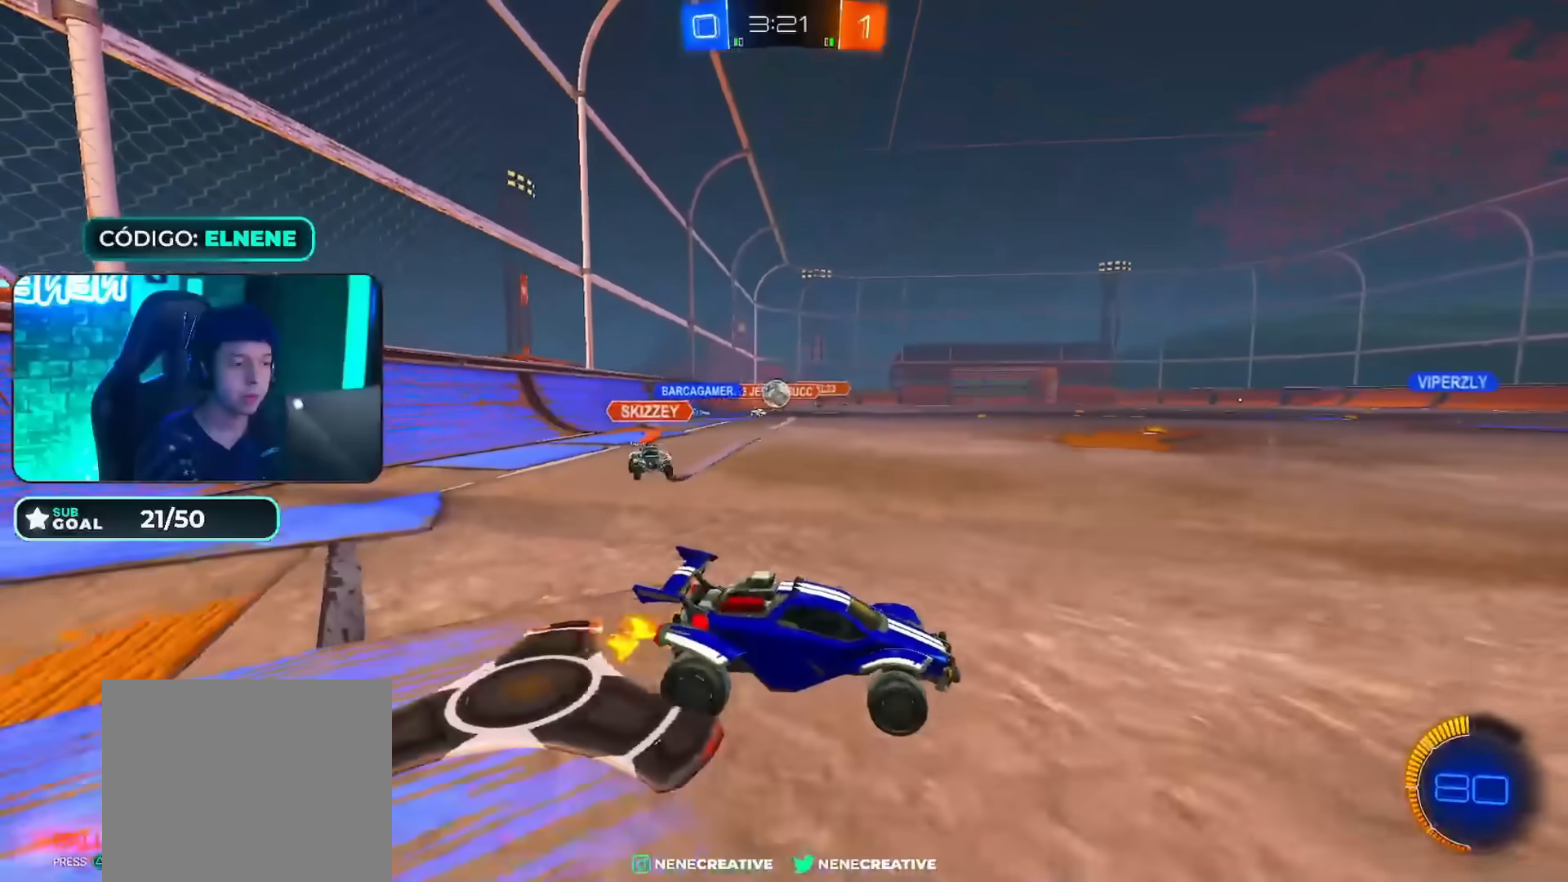
{"buttons": ["CIRCLE", "R2"], "left_stick": "up-left", "right_stick": "center", "events": [[33, "left_stick", "right"], [50, "L2", "down"], [117, "left_stick", "down"], [133, "L3", "down"], [150, "CROSS", "down"], [250, "CROSS", "up"], [250, "L3", "up"], [317, "L2", "up"], [317, "left_stick", "up-left"], [400, "R2", "down"], [500, "CIRCLE", "down"]]}
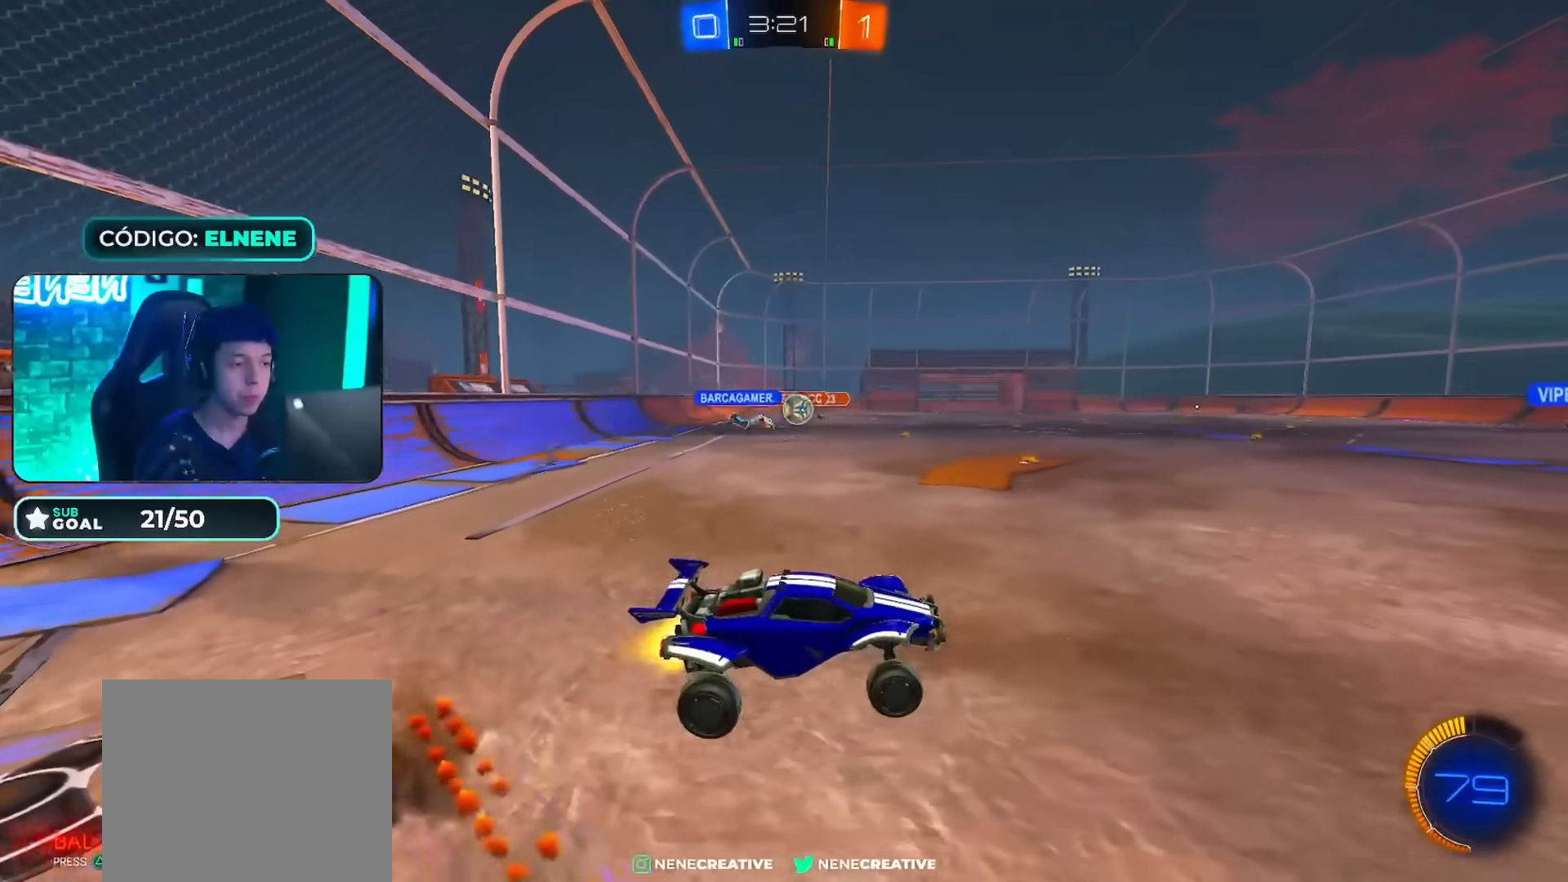
{"buttons": ["CIRCLE", "R2"], "left_stick": "down-left", "right_stick": "center", "events": [[67, "left_stick", "right"], [167, "CIRCLE", "up"], [167, "left_stick", "center"], [267, "CIRCLE", "down"], [434, "left_stick", "down-left"]]}
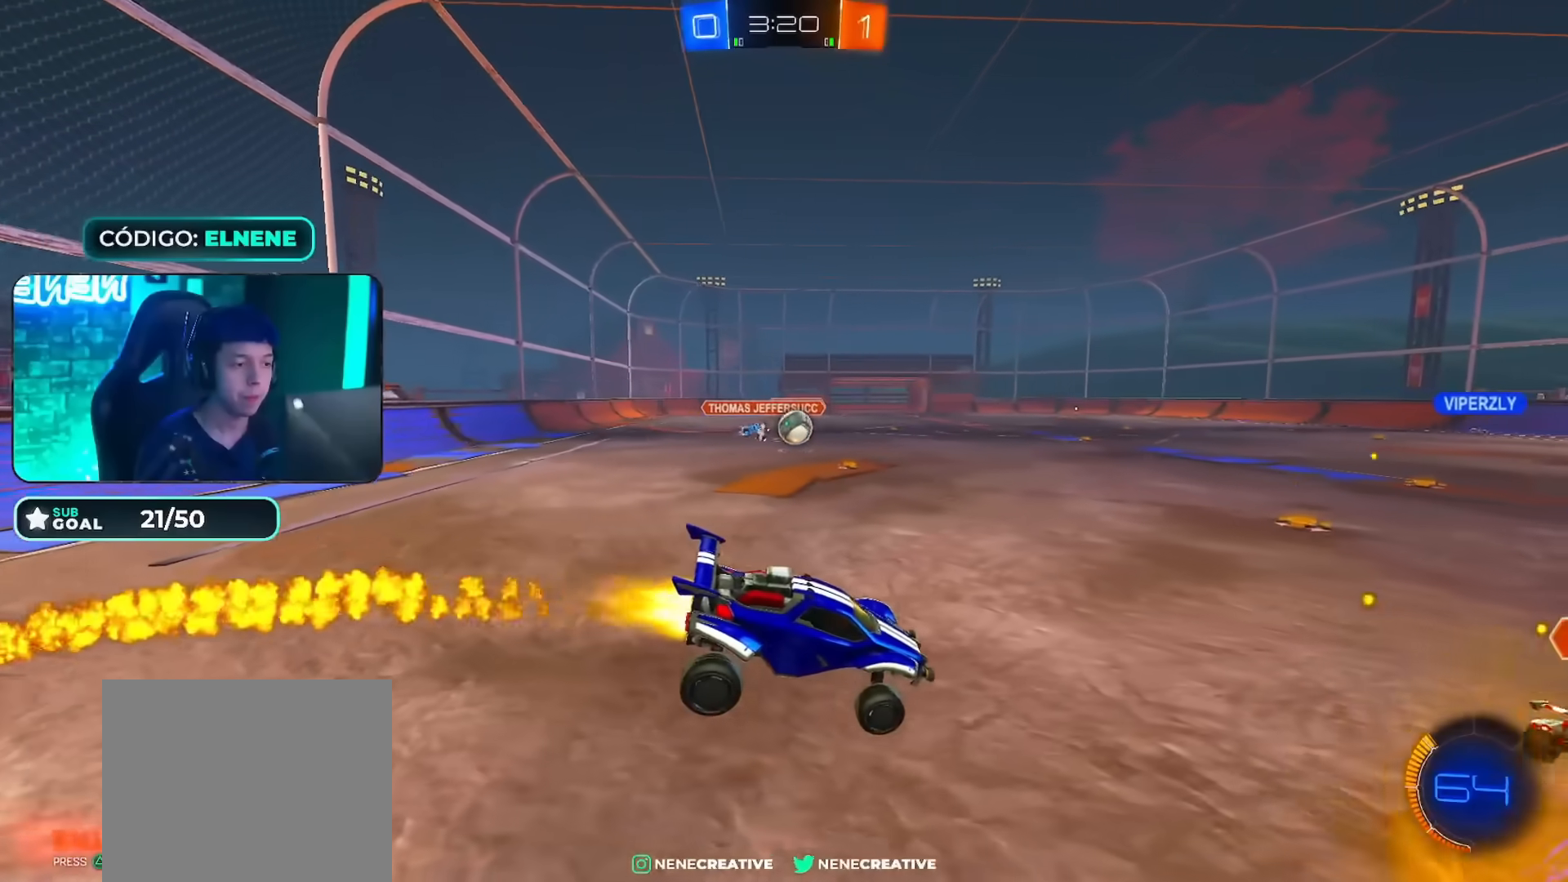
{"buttons": ["CROSS", "CIRCLE", "R2"], "left_stick": "left", "right_stick": "center", "events": [[67, "left_stick", "center"], [150, "left_stick", "down-right"], [184, "L2", "down"], [200, "CIRCLE", "up"], [284, "L2", "up"], [317, "left_stick", "center"], [401, "CIRCLE", "down"], [401, "left_stick", "left"], [484, "CROSS", "down"]]}
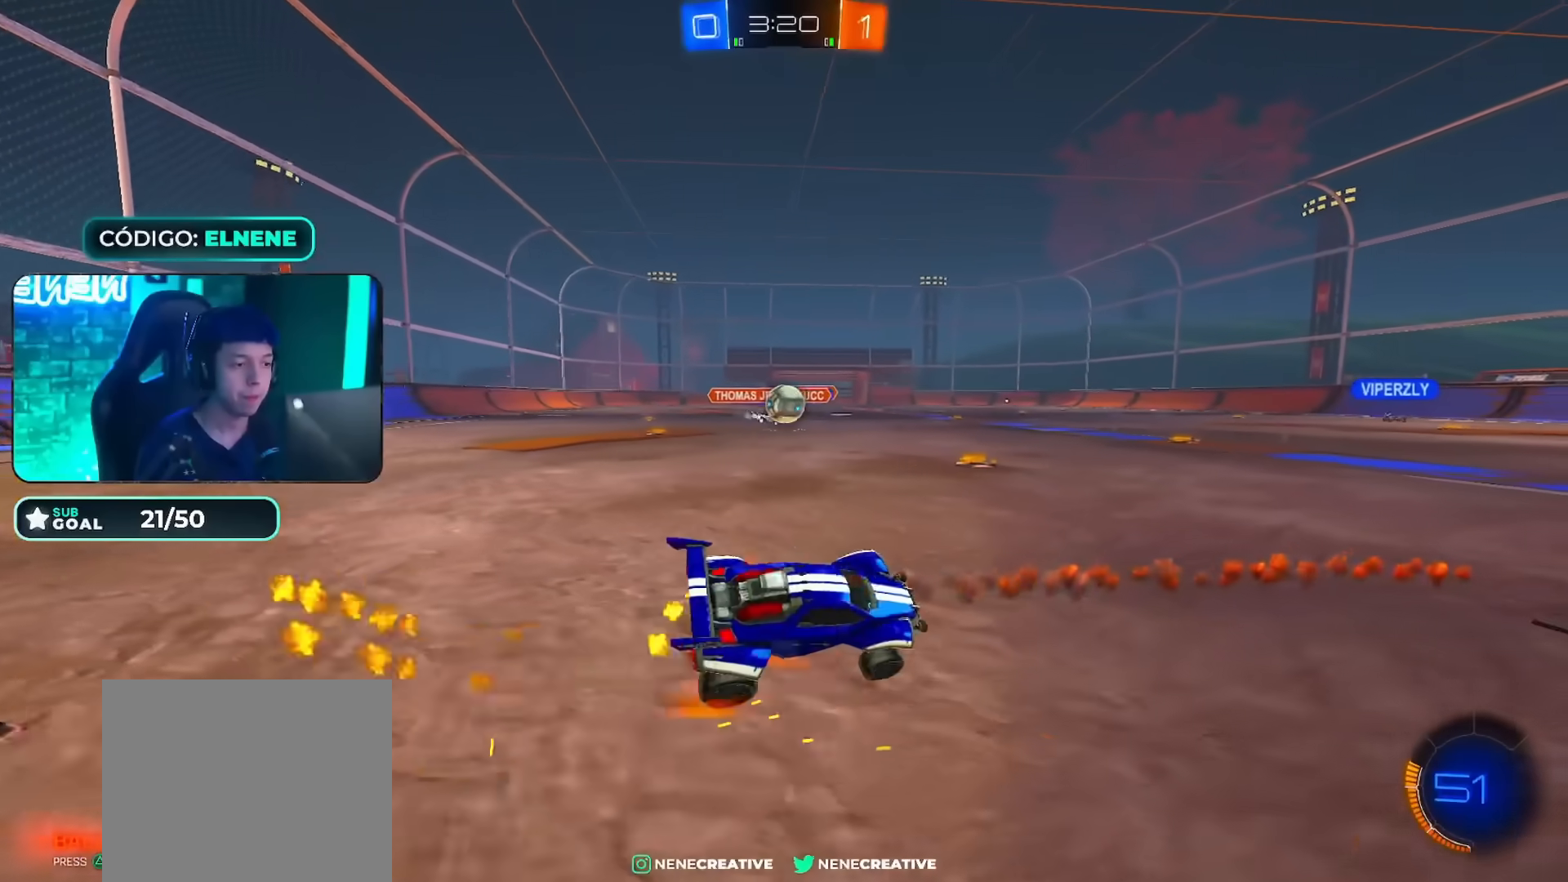
{"buttons": ["CIRCLE", "R2"], "left_stick": "center", "right_stick": "center", "events": [[16, "CIRCLE", "up"], [50, "CROSS", "up"], [50, "R2", "up"], [50, "left_stick", "right"], [100, "L2", "down"], [167, "left_stick", "down-right"], [333, "left_stick", "right"], [350, "L2", "up"], [400, "R2", "down"], [433, "CIRCLE", "down"], [483, "left_stick", "center"]]}
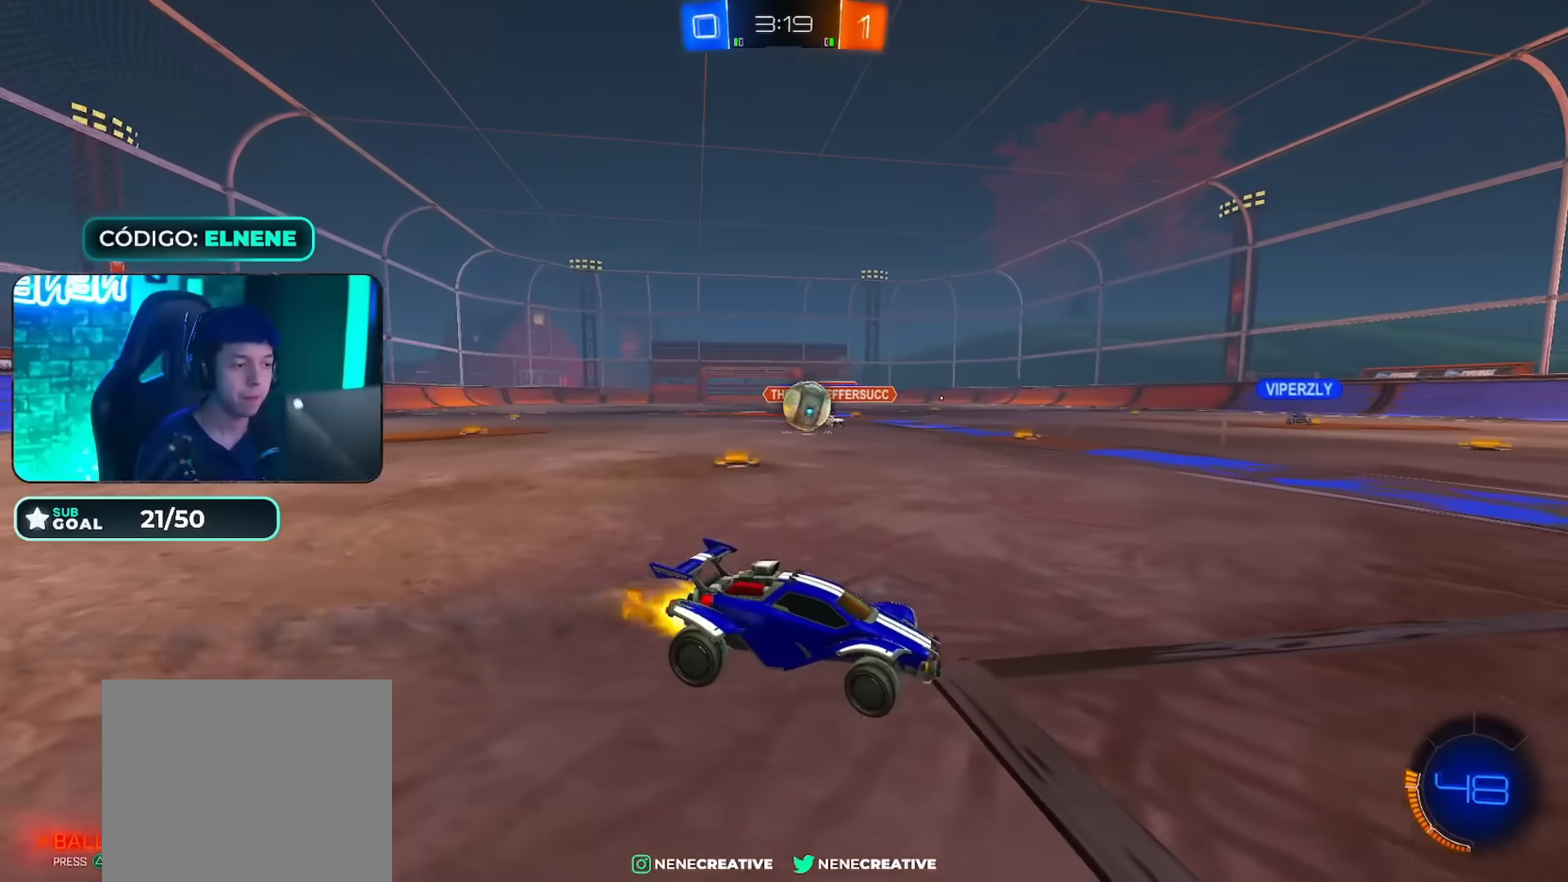
{"buttons": ["L2", "L3"], "left_stick": "down", "right_stick": "center", "events": [[17, "left_stick", "left"], [117, "CIRCLE", "up"], [150, "left_stick", "center"], [300, "left_stick", "left"], [351, "L2", "down"], [351, "R2", "up"], [384, "left_stick", "down"], [401, "L3", "down"]]}
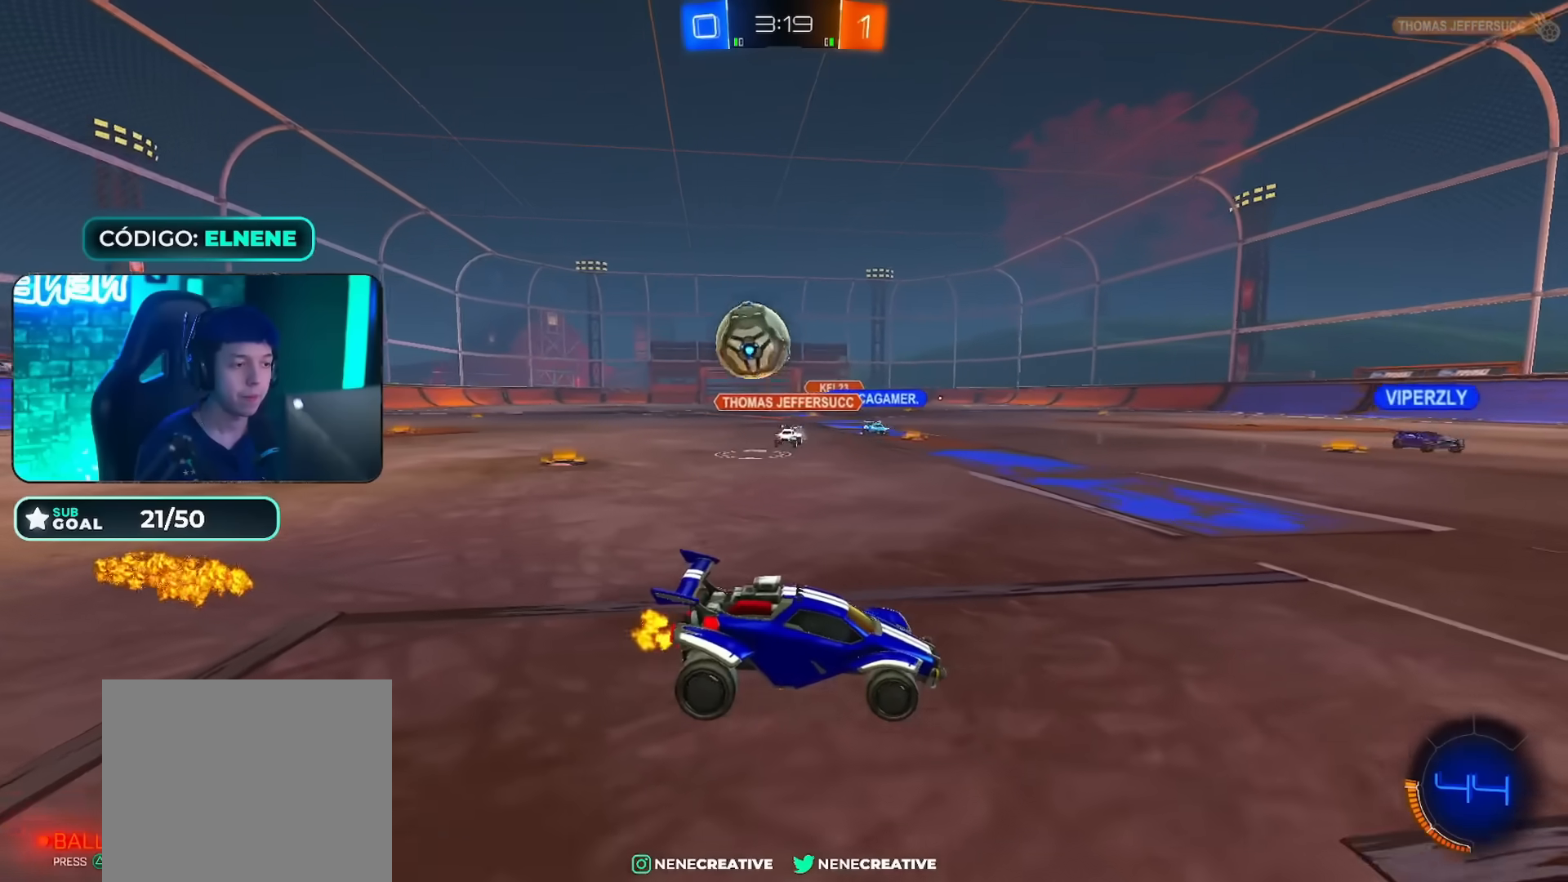
{"buttons": [], "left_stick": "down-right", "right_stick": "center", "events": [[83, "CROSS", "down"], [250, "L3", "up"], [267, "CROSS", "up"], [300, "L2", "up"], [300, "left_stick", "center"], [317, "CROSS", "down"], [350, "left_stick", "down-right"], [433, "CROSS", "up"]]}
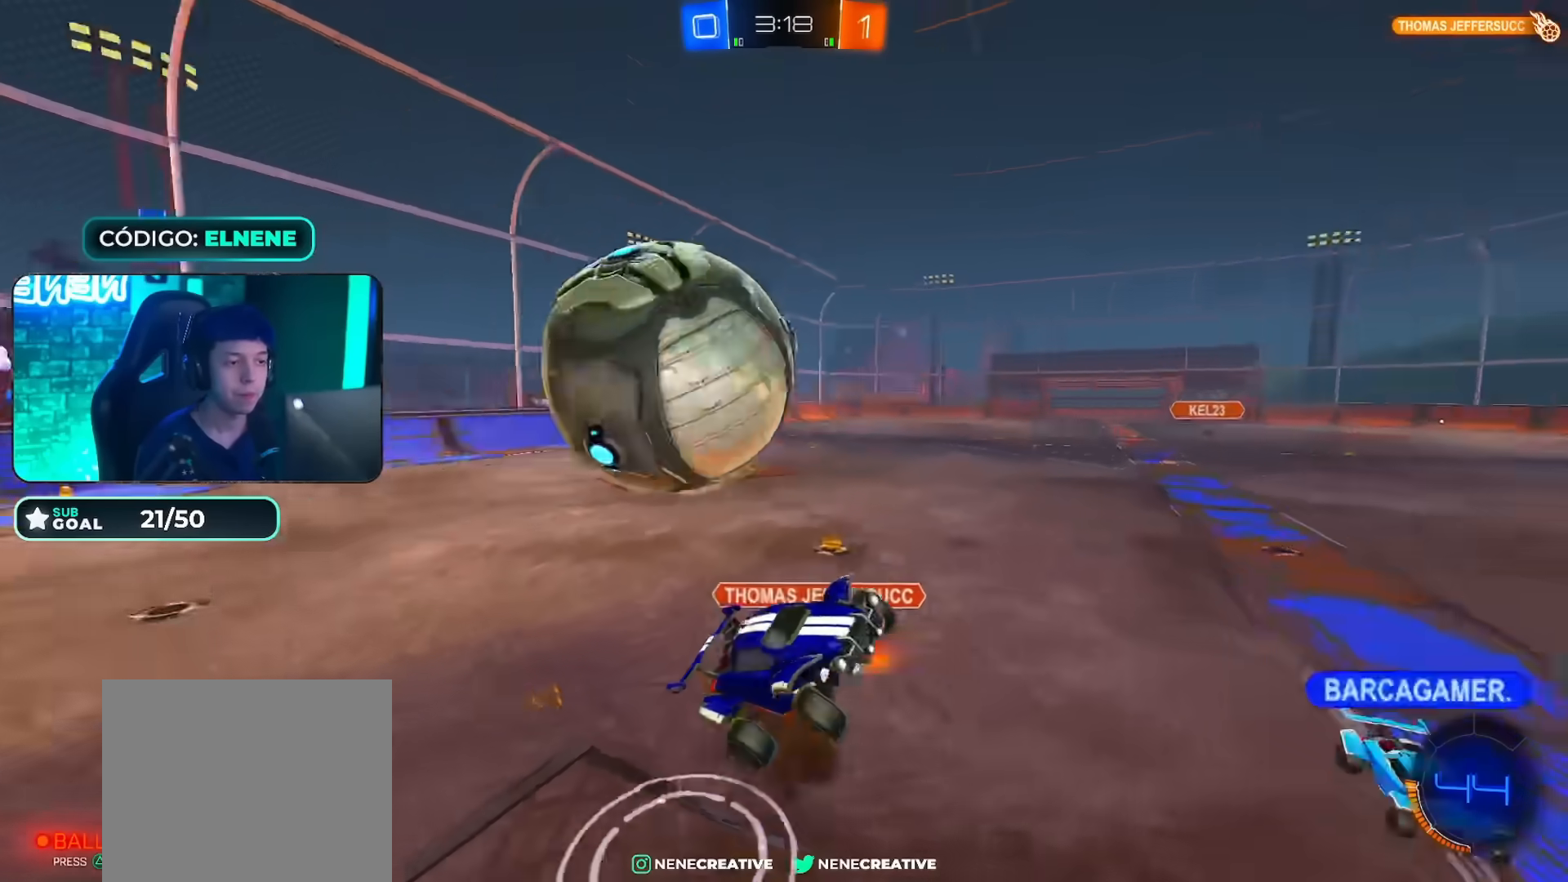
{"buttons": [], "left_stick": "right", "right_stick": "center", "events": [[200, "L2", "down"], [284, "left_stick", "right"], [384, "L2", "up"]]}
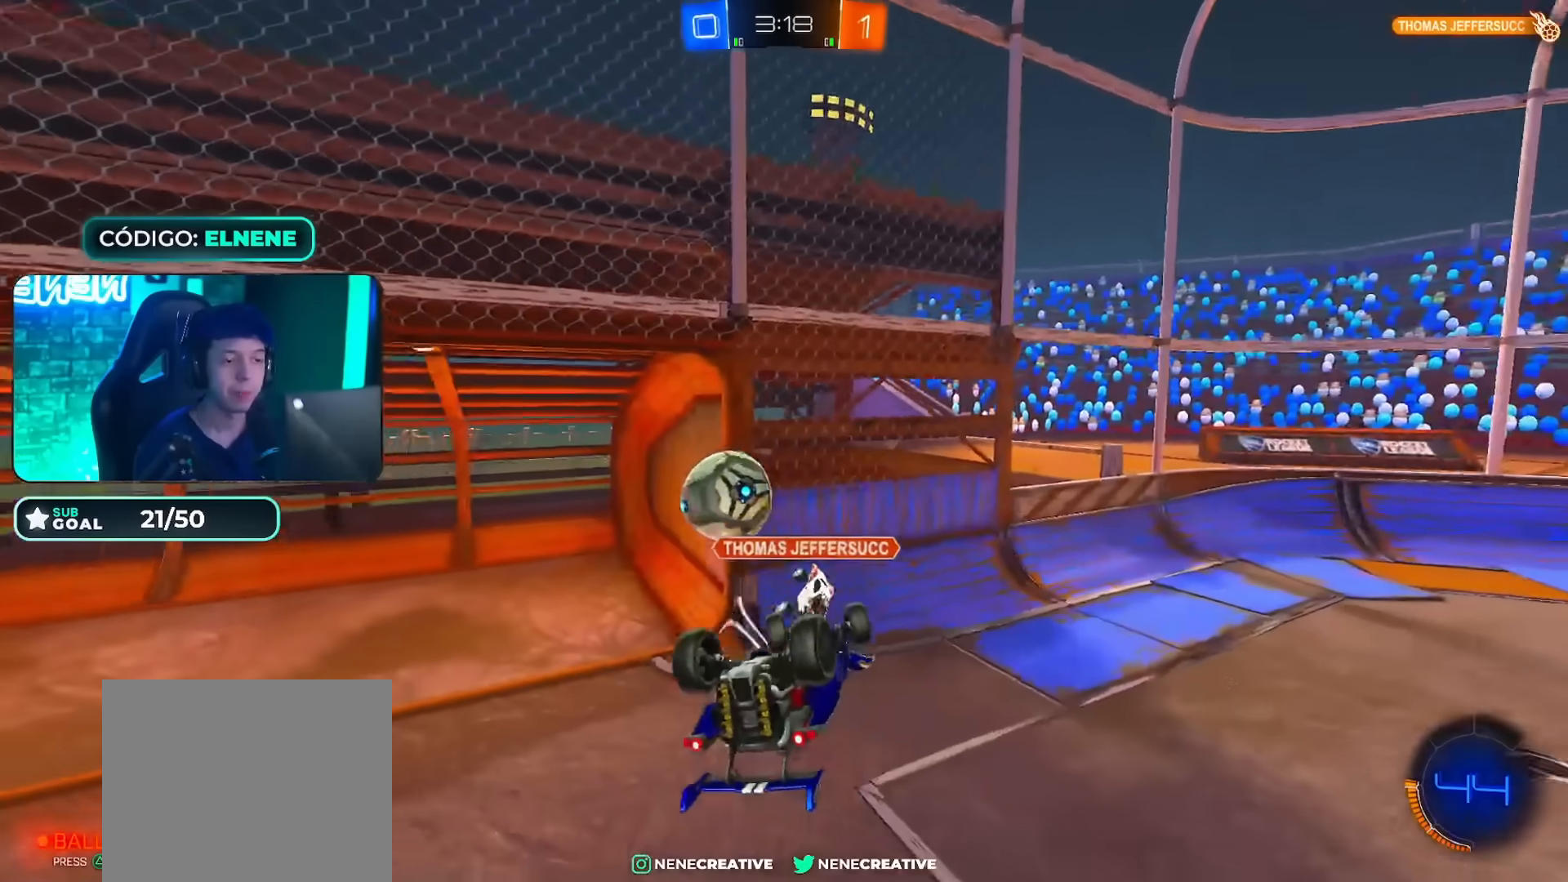
{"buttons": [], "left_stick": "down", "right_stick": "center", "events": [[16, "left_stick", "down-right"], [33, "L2", "down"], [317, "L2", "up"], [350, "left_stick", "center"], [417, "left_stick", "left"], [500, "left_stick", "down"]]}
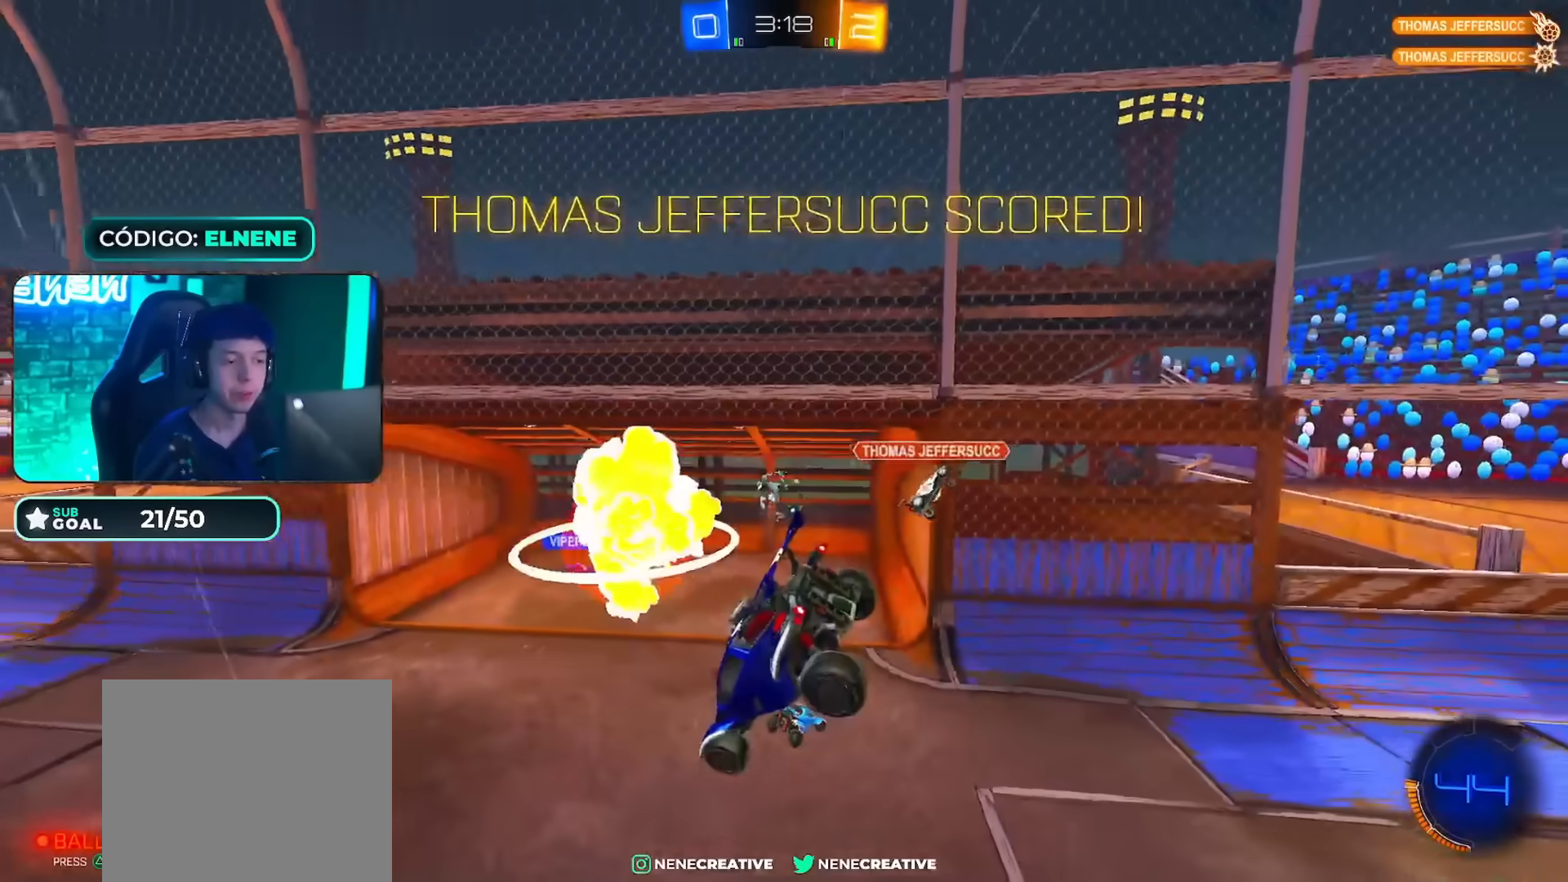
{"buttons": ["R2"], "left_stick": "down-left", "right_stick": "center", "events": [[84, "R2", "down"], [84, "TRIANGLE", "down"], [234, "TRIANGLE", "up"], [250, "left_stick", "down-left"]]}
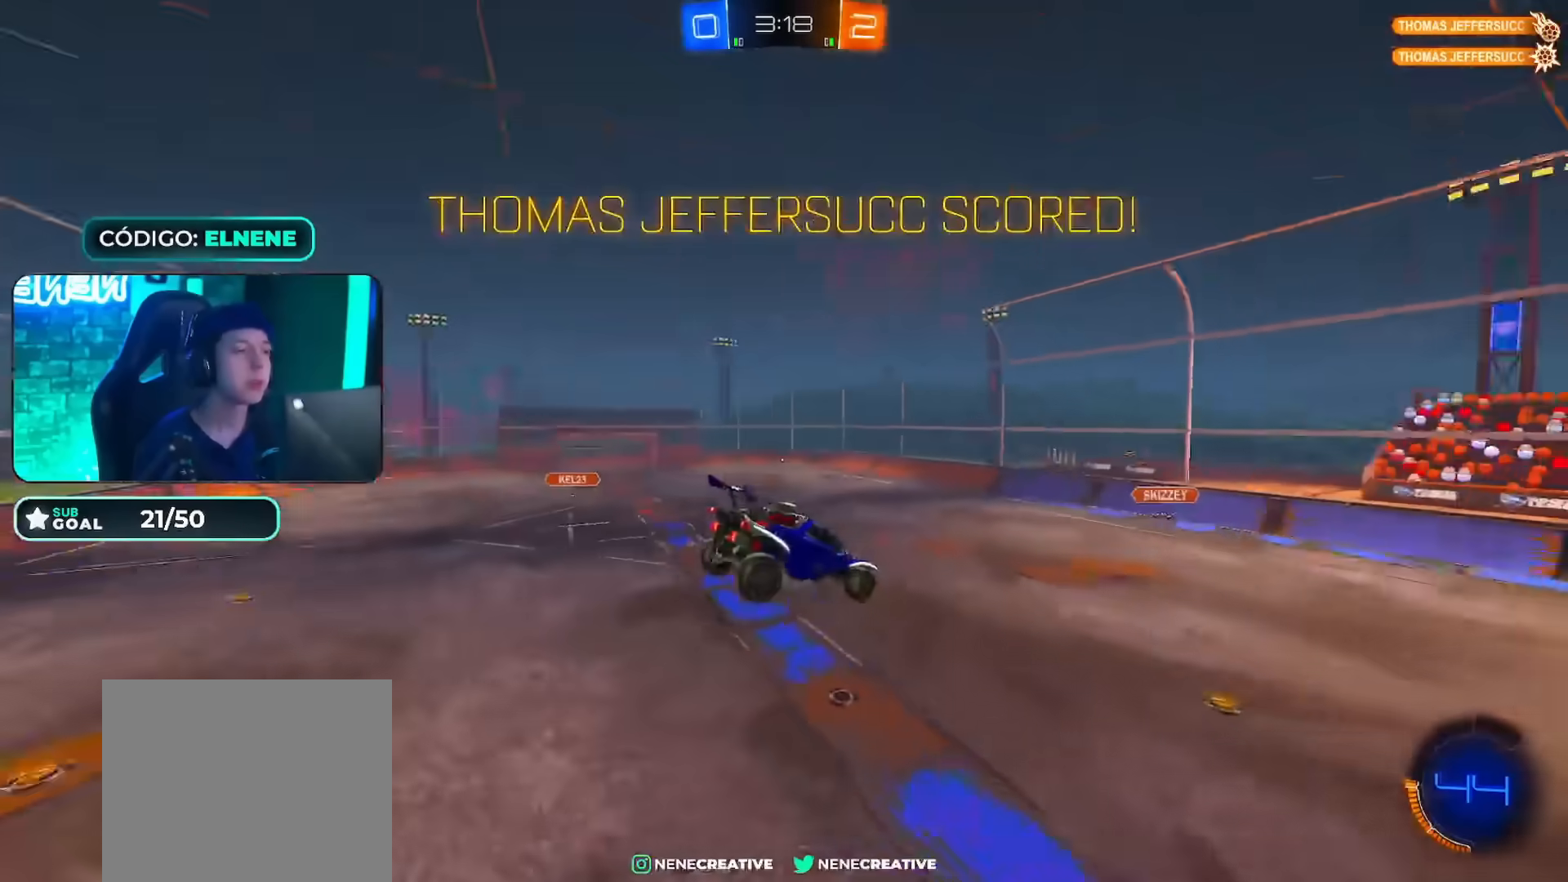
{"buttons": ["L2", "R2"], "left_stick": "right", "right_stick": "center"}
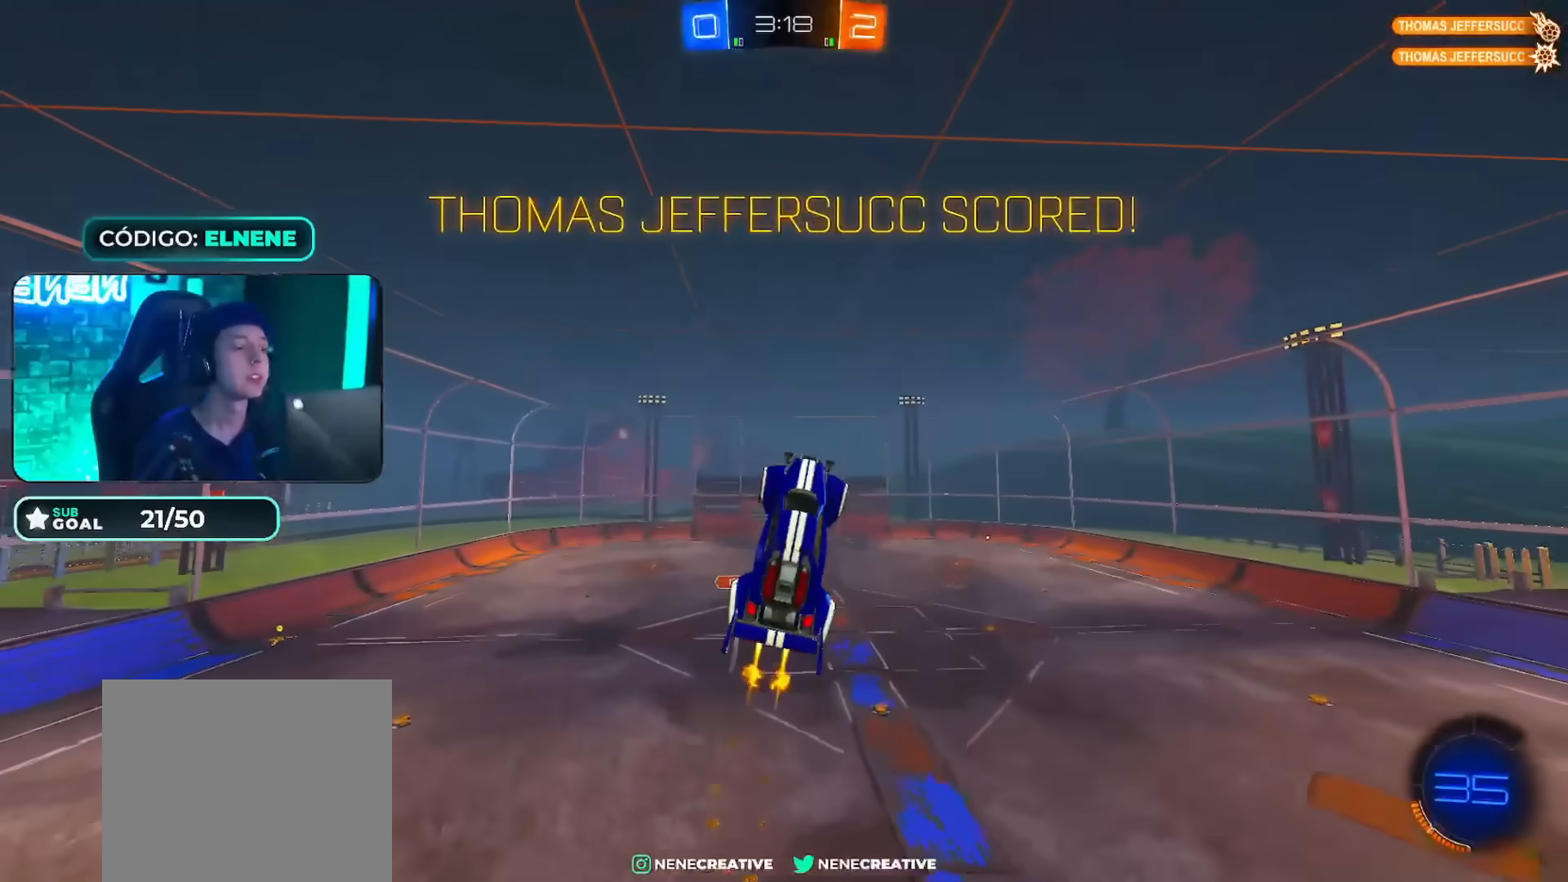
{"buttons": ["R2"], "left_stick": "center", "right_stick": "center", "events": [[117, "L2", "up"], [217, "L2", "down"], [217, "left_stick", "down-right"], [250, "TRIANGLE", "down"], [334, "L2", "up"], [351, "left_stick", "center"], [451, "TRIANGLE", "up"]]}
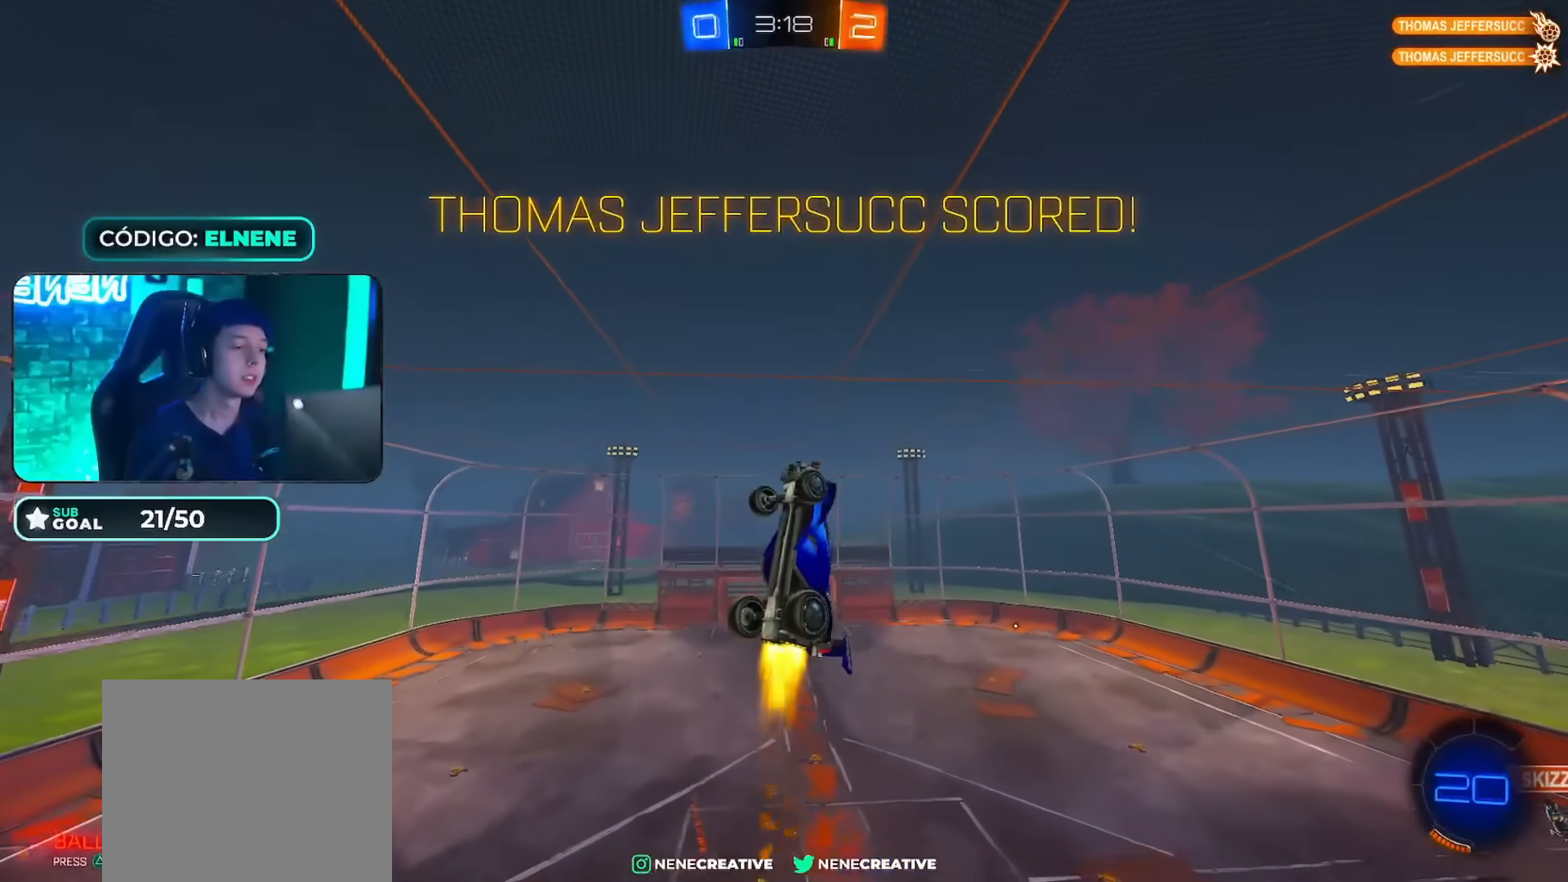
{"buttons": ["R2"], "left_stick": "center", "right_stick": "center", "events": [[167, "CIRCLE", "down"], [200, "left_stick", "right"], [350, "left_stick", "down"], [367, "CIRCLE", "up"], [400, "left_stick", "center"]]}